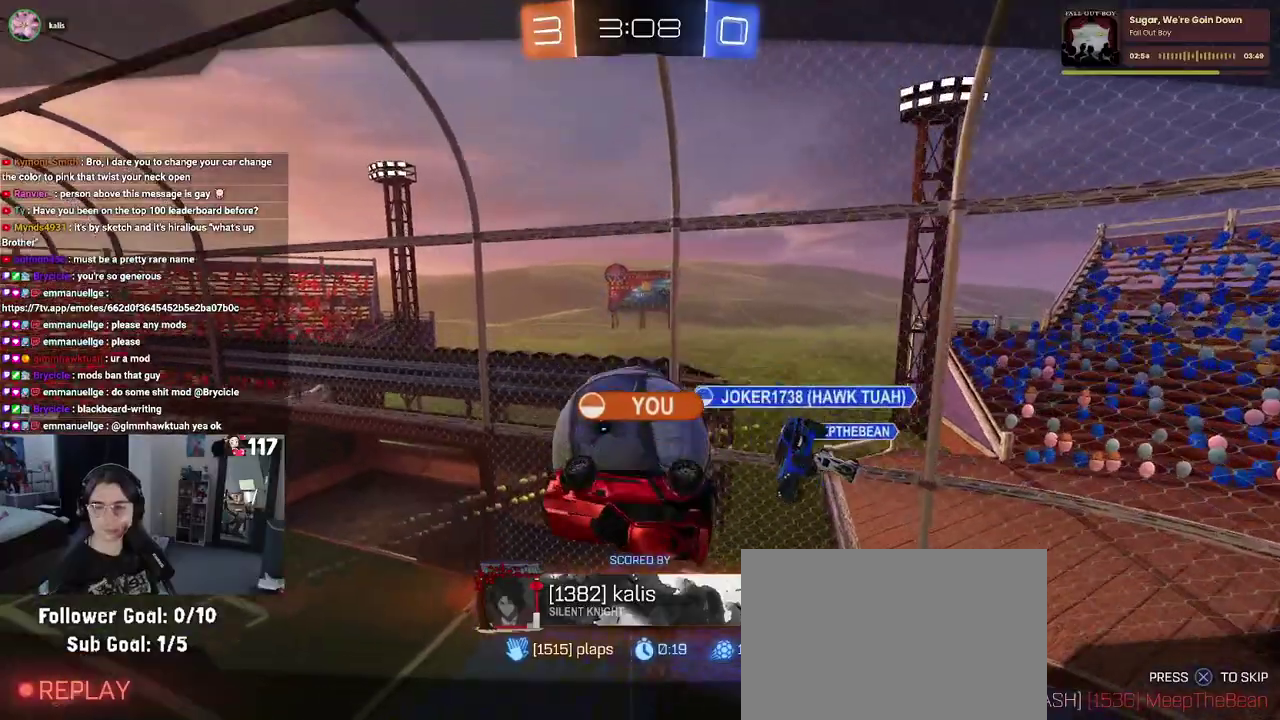
Gameplay with a controller (PlayStation layout); each line is a JSON object with the inputs held at the frame after it. "events" lists button and stick changes between this image and that frame as [ms after this image, input, new state], when the widget could be followed in between. Not read: START.
{"buttons": [], "left_stick": "center", "right_stick": "center", "events": [[67, "CROSS", "down"], [217, "CROSS", "up"], [283, "CROSS", "down"], [467, "CROSS", "up"]]}
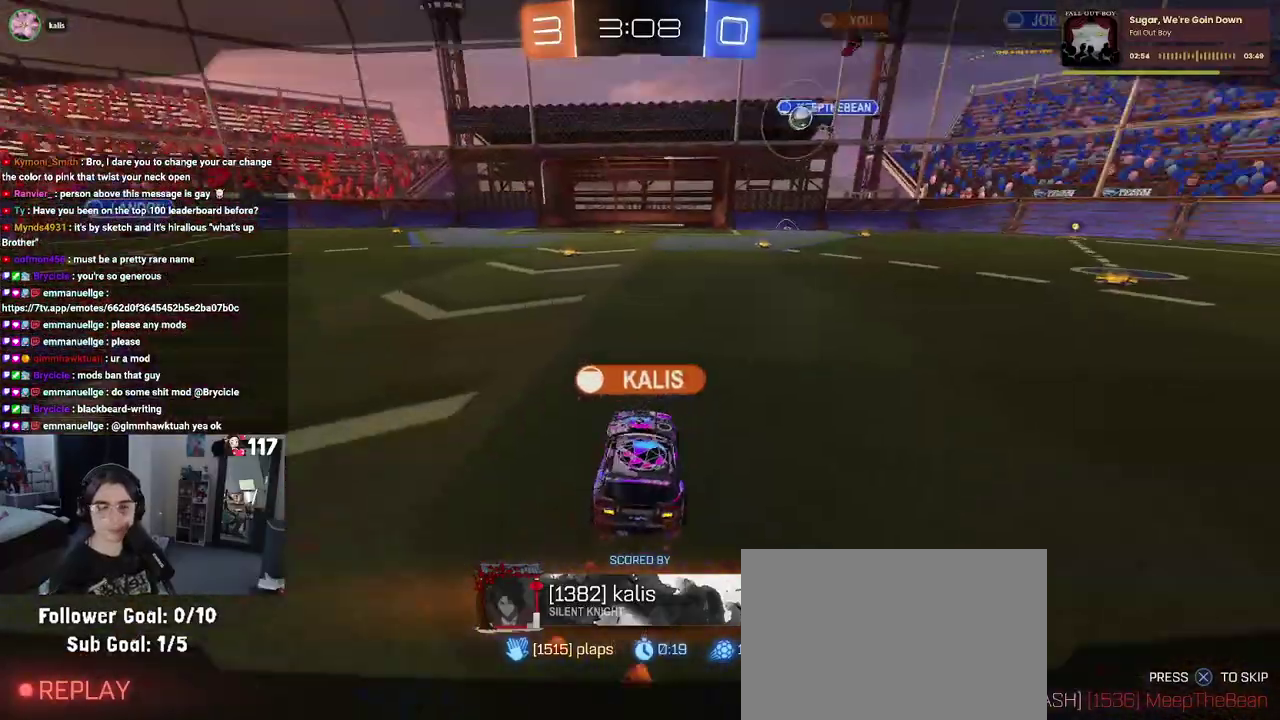
{"buttons": [], "left_stick": "center", "right_stick": "center", "events": []}
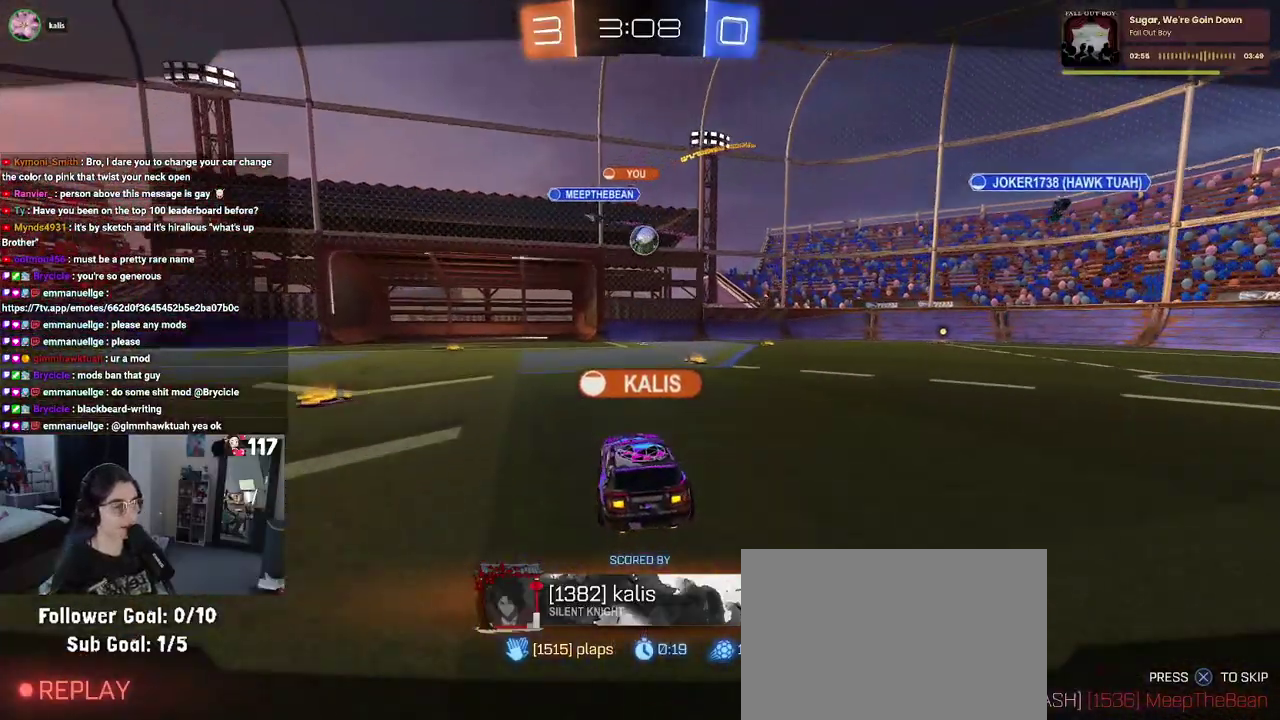
{"buttons": [], "left_stick": "center", "right_stick": "center", "events": []}
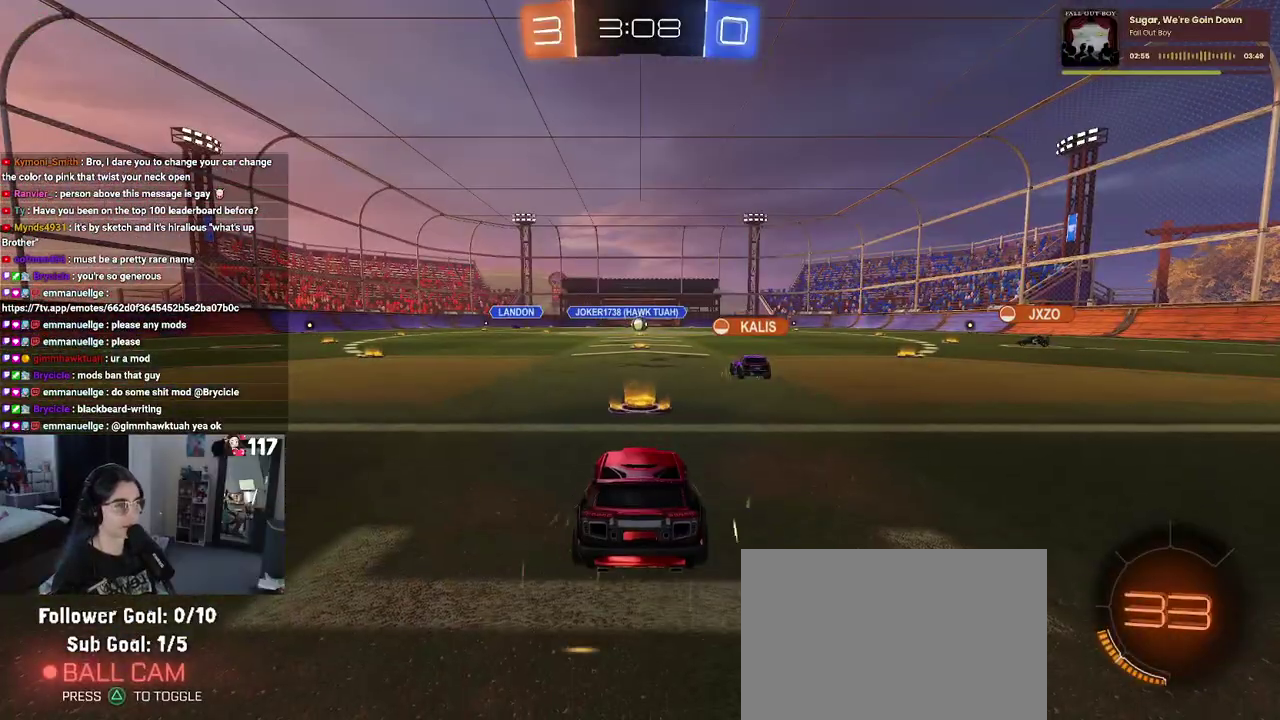
{"buttons": [], "left_stick": "center", "right_stick": "center", "events": []}
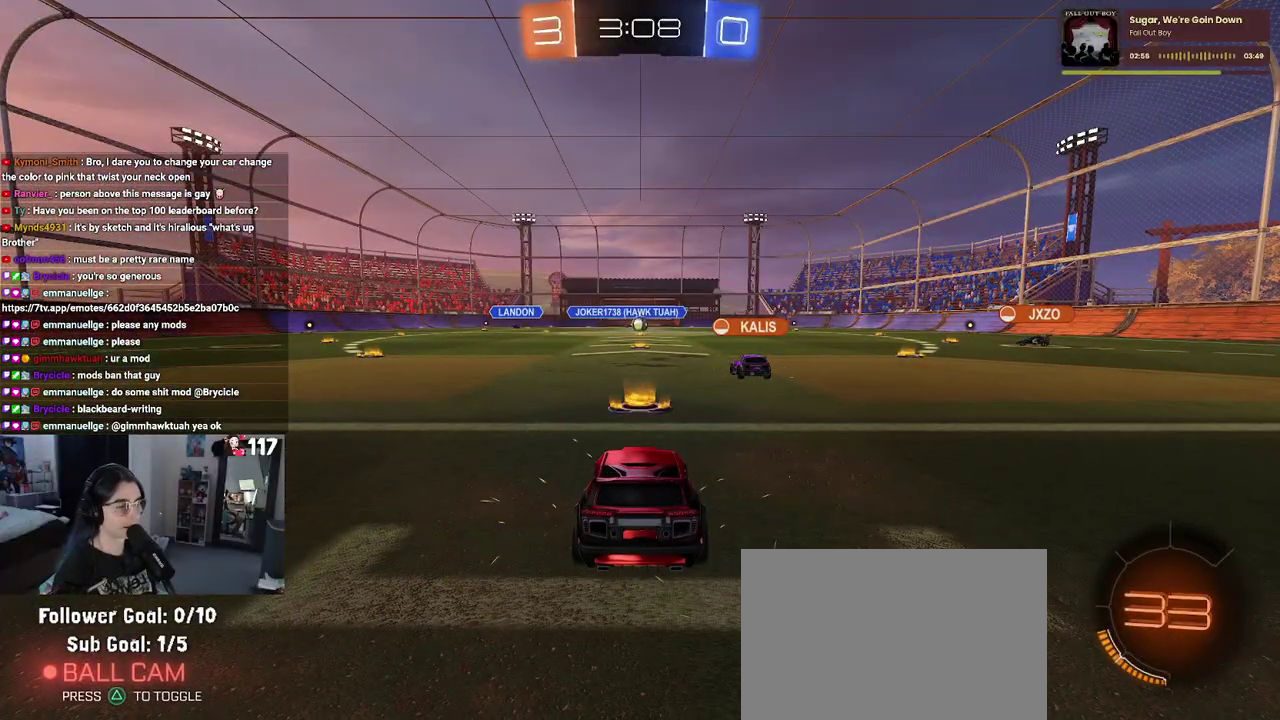
{"buttons": ["R2"], "left_stick": "center", "right_stick": "center", "events": [[433, "R2", "down"]]}
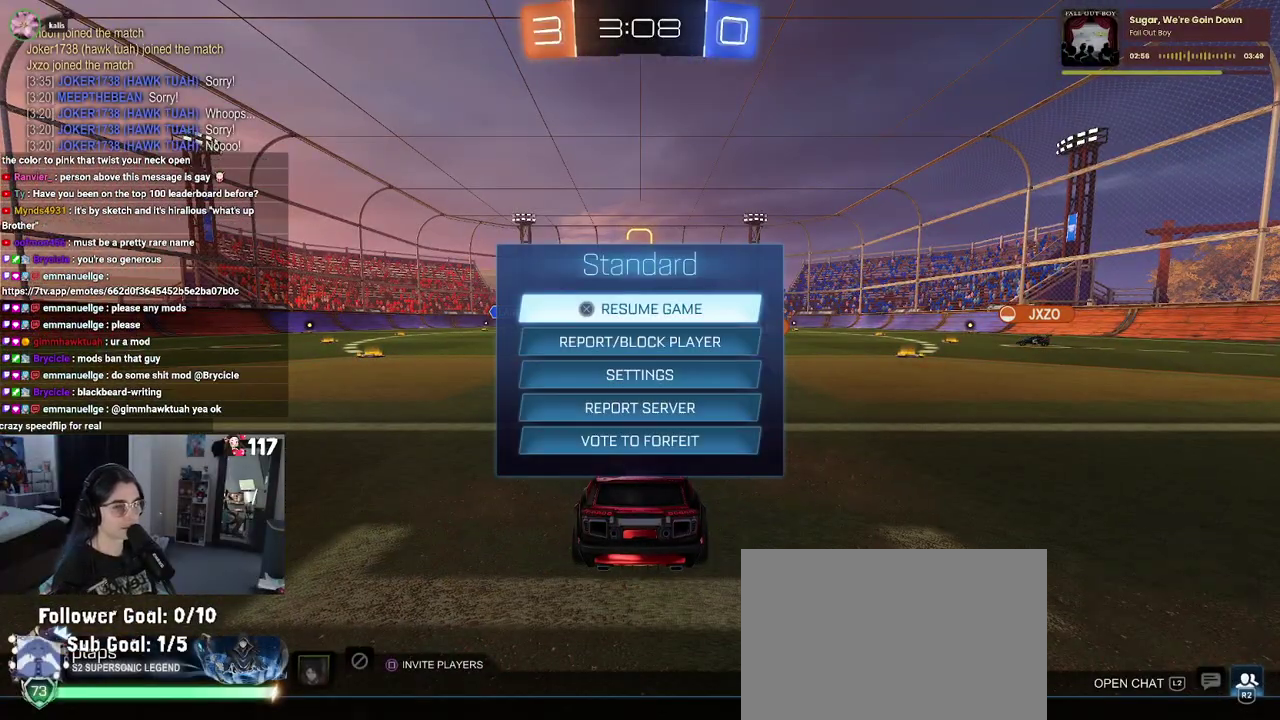
{"buttons": [], "left_stick": "center", "right_stick": "center", "events": [[83, "R2", "up"]]}
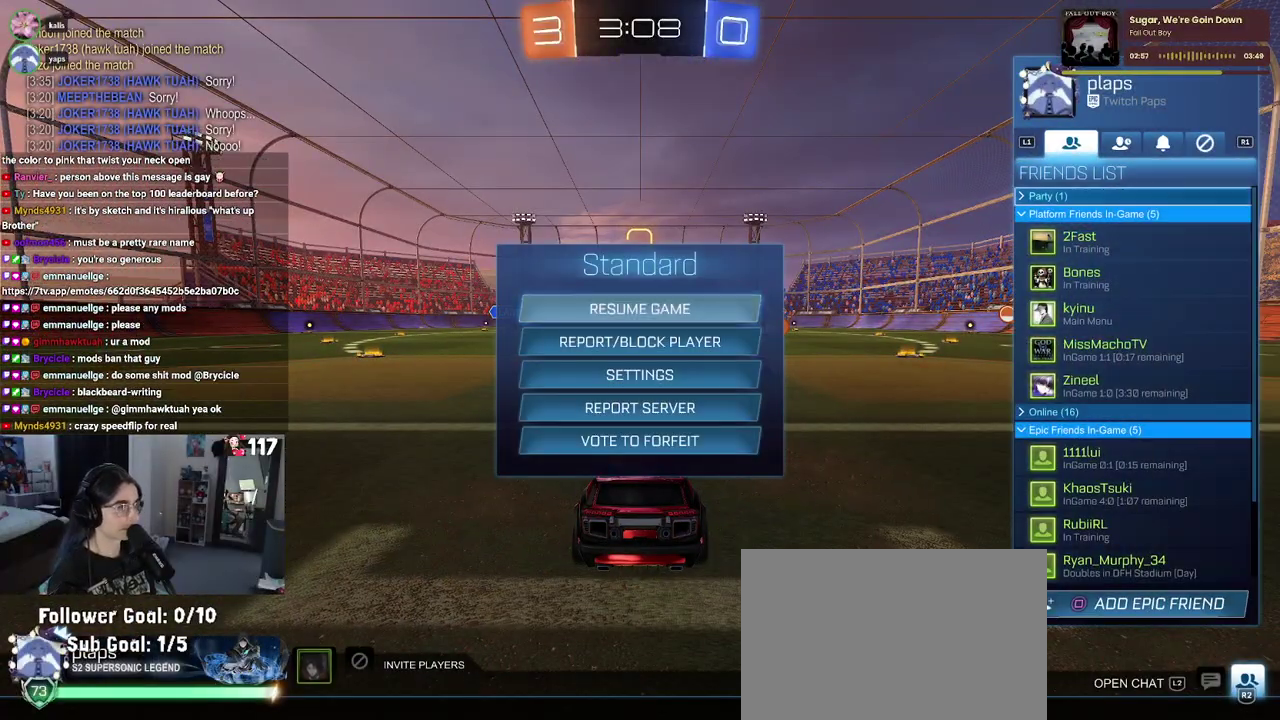
{"buttons": [], "left_stick": "center", "right_stick": "center", "events": [[133, "DPAD_DOWN", "down"], [217, "DPAD_DOWN", "up"], [283, "DPAD_DOWN", "down"], [400, "DPAD_DOWN", "up"]]}
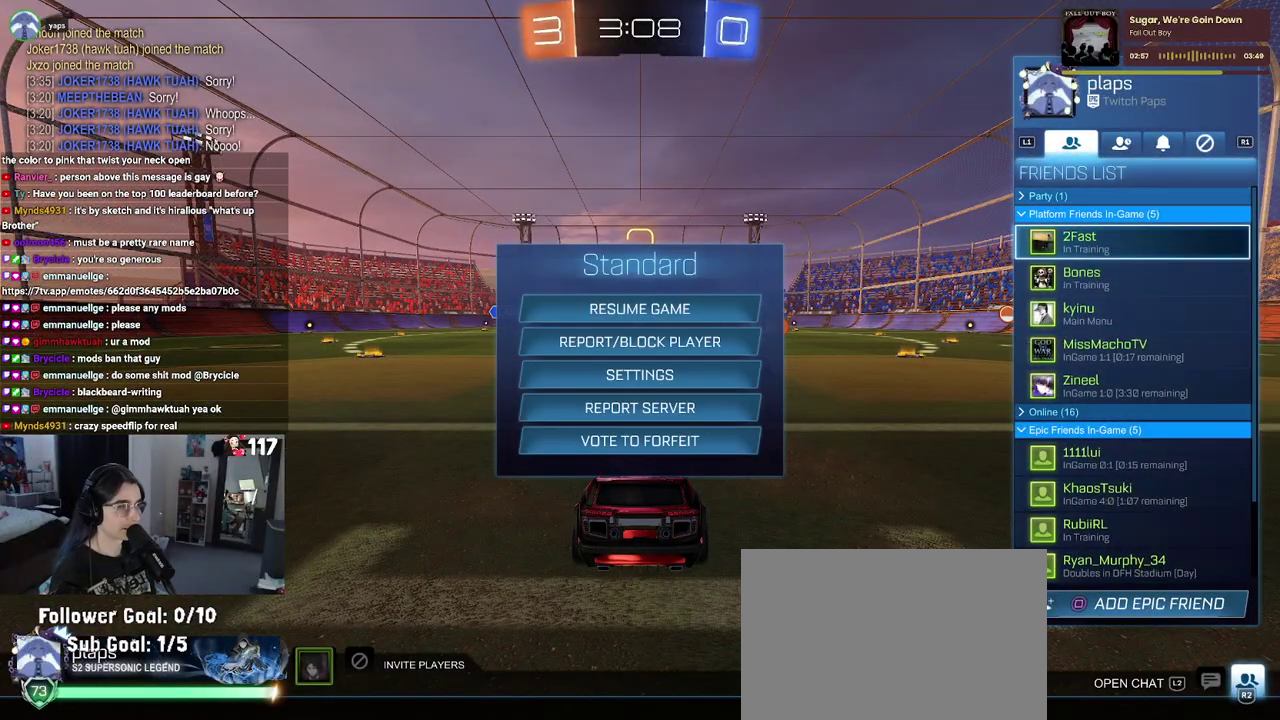
{"buttons": ["DPAD_DOWN"], "left_stick": "center", "right_stick": "center", "events": [[150, "DPAD_DOWN", "down"], [267, "DPAD_DOWN", "up"], [350, "DPAD_DOWN", "down"]]}
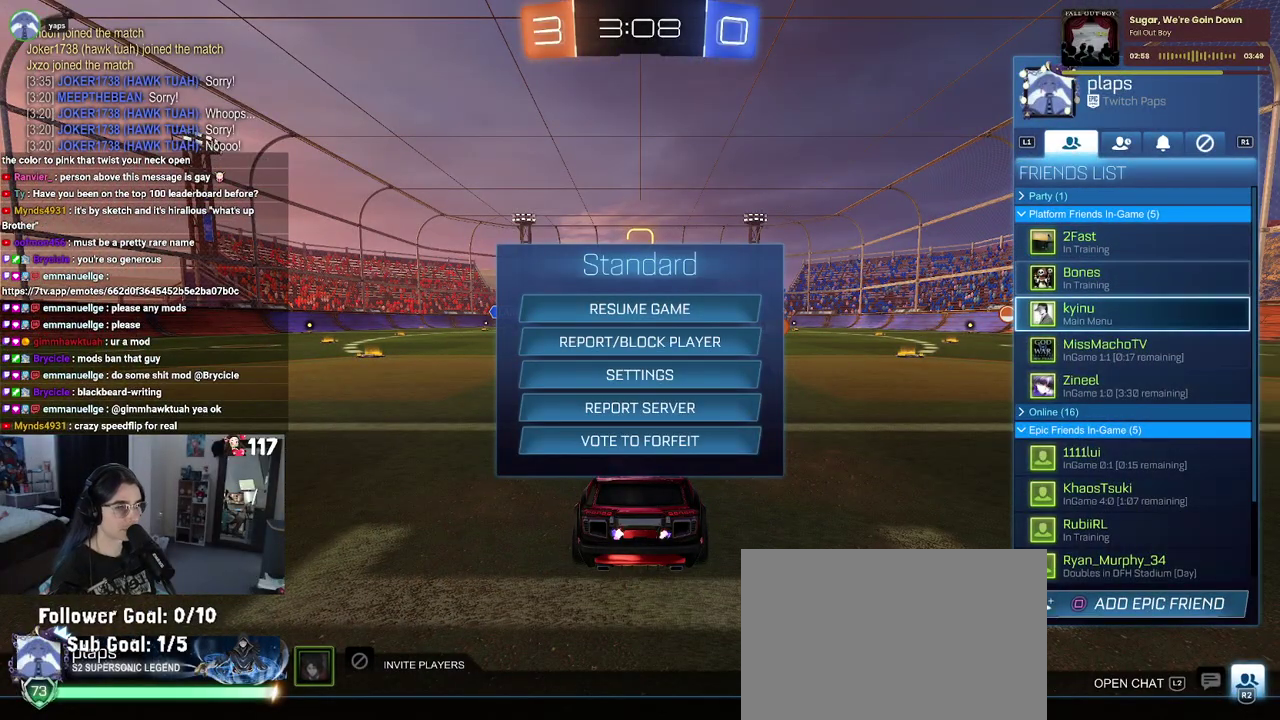
{"buttons": ["DPAD_DOWN"], "left_stick": "center", "right_stick": "center", "events": [[217, "DPAD_DOWN", "up"], [300, "DPAD_DOWN", "down"], [400, "DPAD_DOWN", "up"], [483, "DPAD_DOWN", "down"]]}
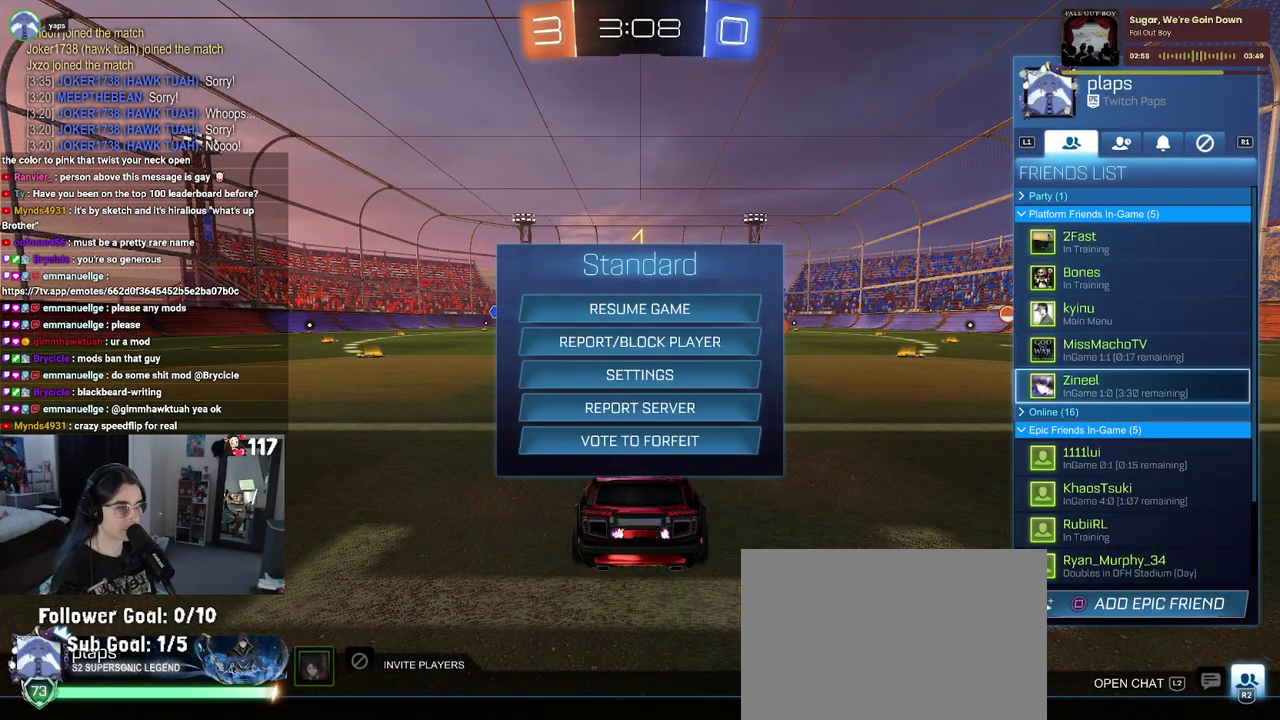
{"buttons": ["CIRCLE"], "left_stick": "center", "right_stick": "center", "events": [[317, "DPAD_DOWN", "up"], [467, "CIRCLE", "down"]]}
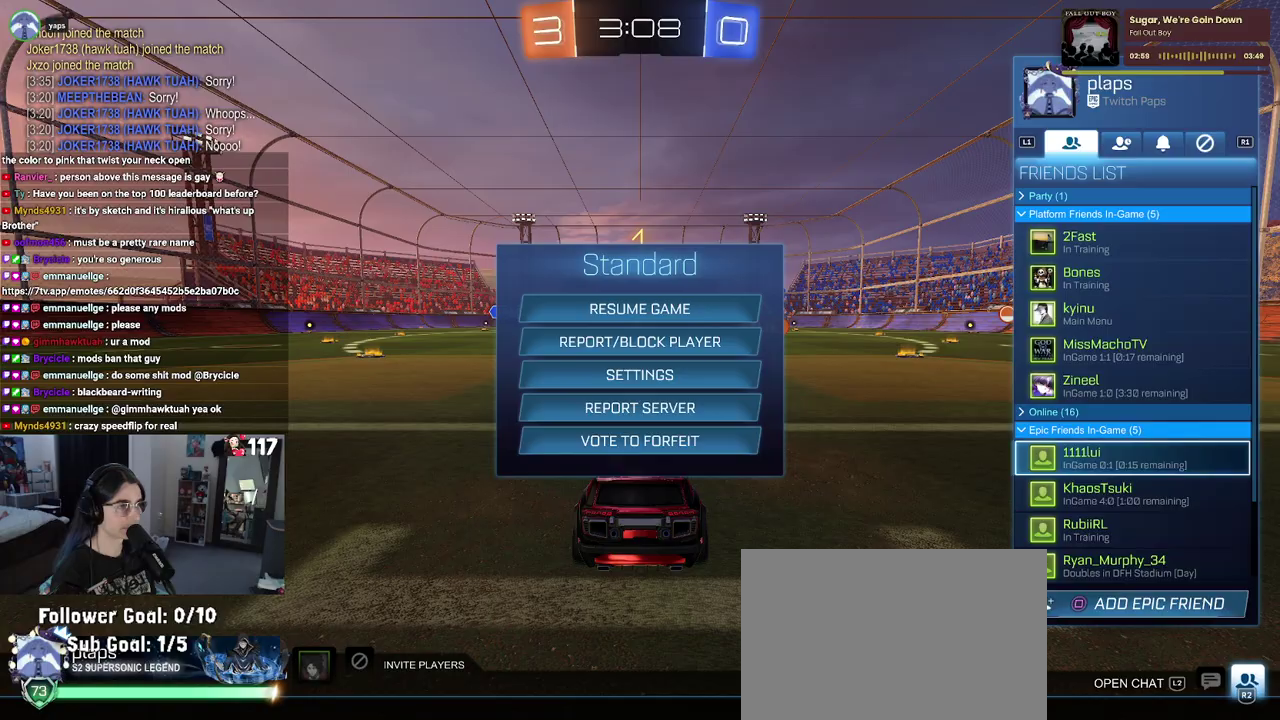
{"buttons": [], "left_stick": "center", "right_stick": "center", "events": [[50, "CIRCLE", "up"], [150, "CIRCLE", "down"], [233, "CIRCLE", "up"], [300, "CIRCLE", "down"], [383, "CIRCLE", "up"]]}
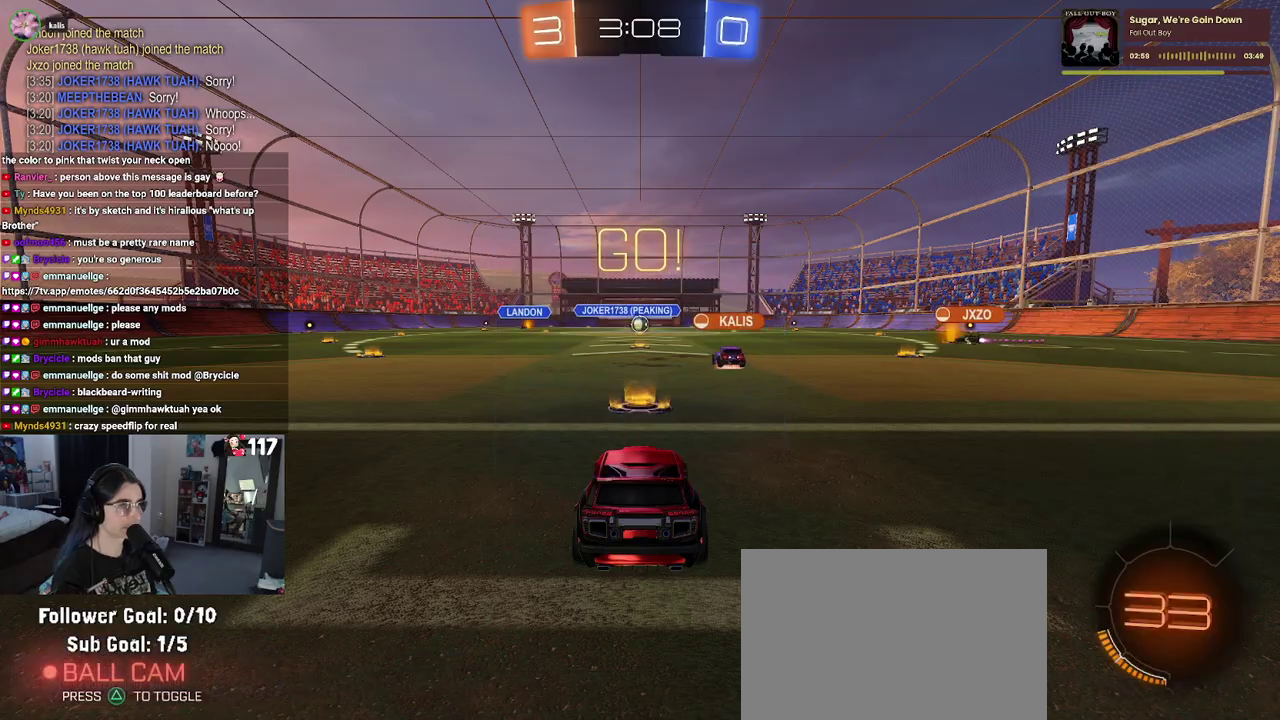
{"buttons": ["R2"], "left_stick": "center", "right_stick": "center", "events": [[133, "R2", "down"]]}
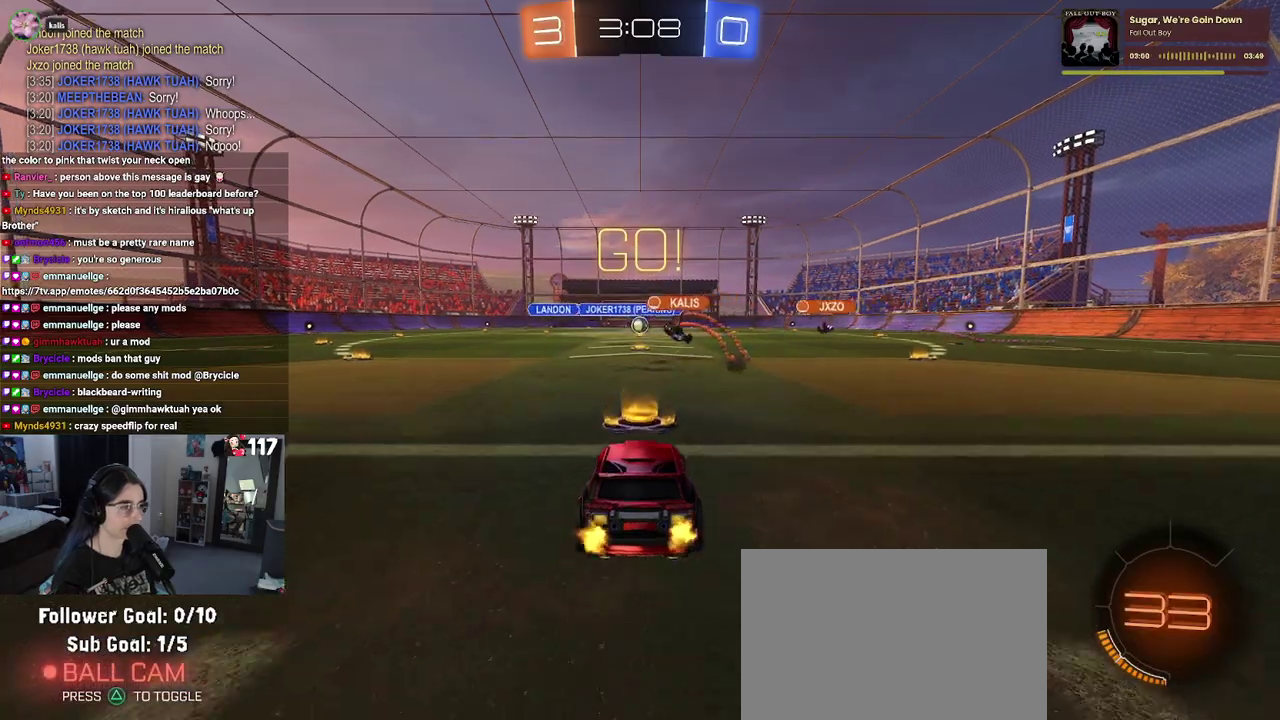
{"buttons": ["R2"], "left_stick": "right", "right_stick": "center", "events": [[217, "left_stick", "right"]]}
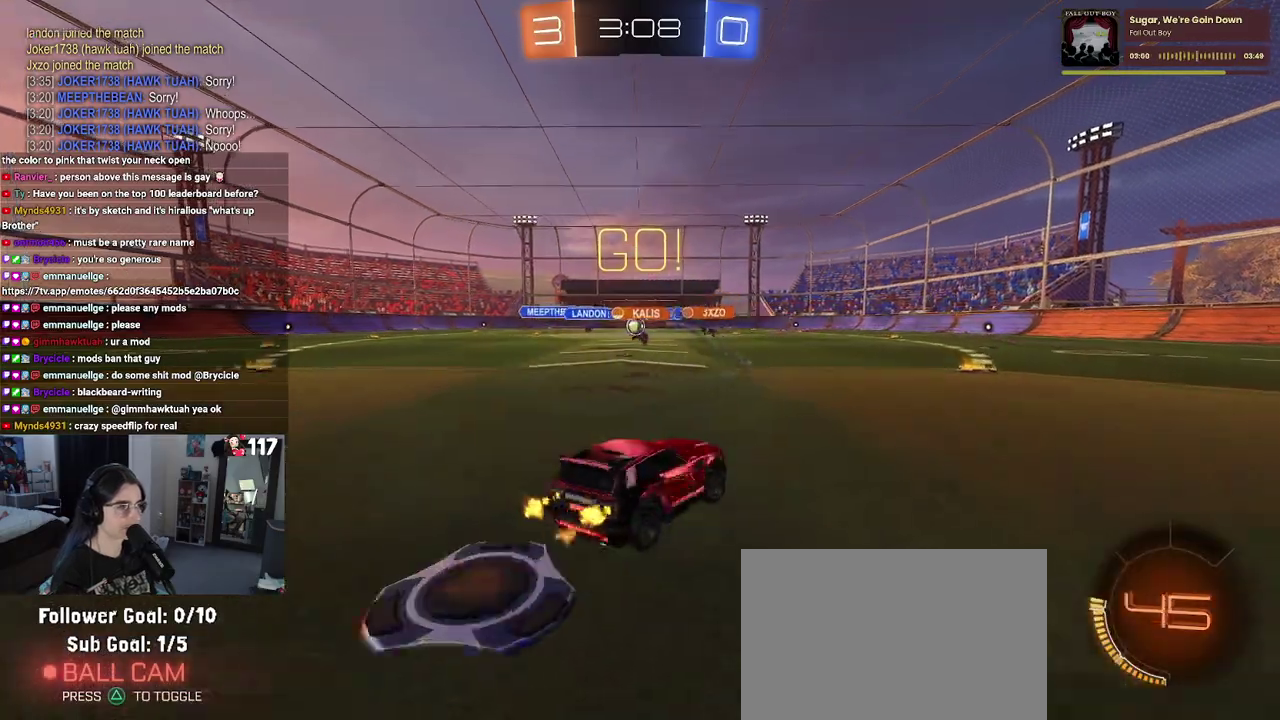
{"buttons": ["R2"], "left_stick": "center", "right_stick": "center", "events": [[217, "left_stick", "up-right"], [333, "left_stick", "center"]]}
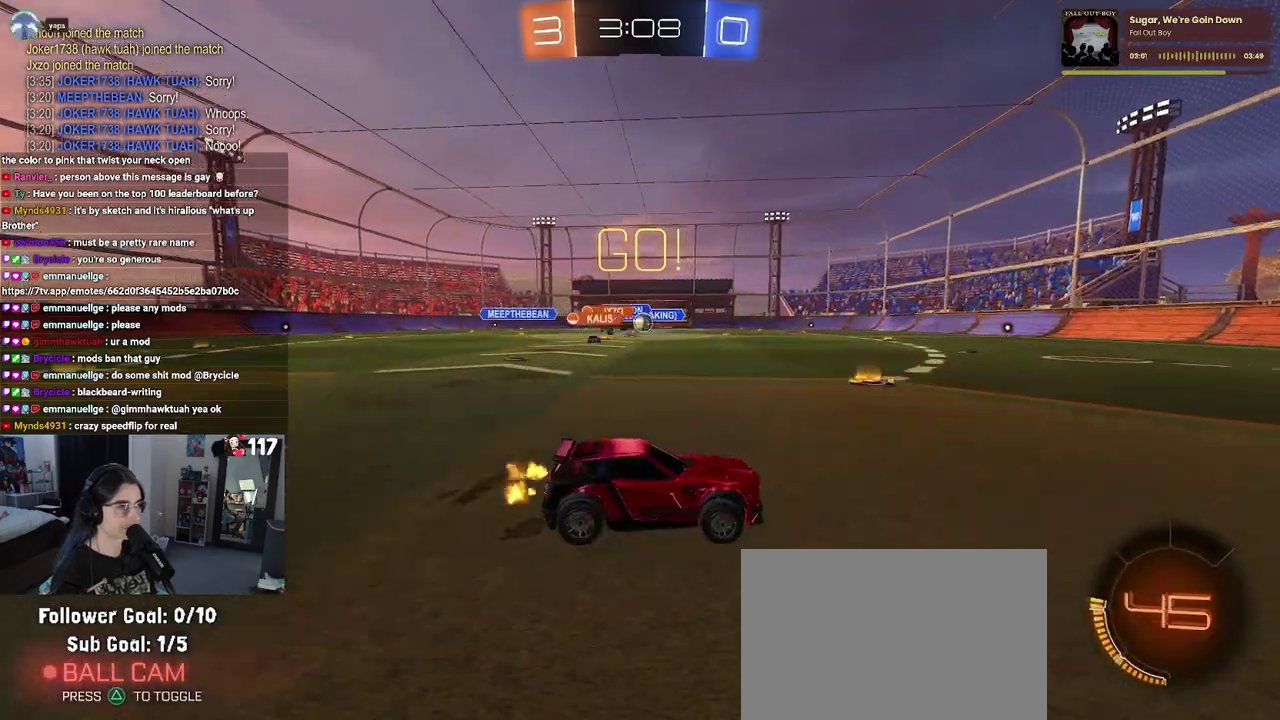
{"buttons": ["R1", "R2"], "left_stick": "center", "right_stick": "center", "events": [[67, "left_stick", "up-right"], [267, "left_stick", "center"], [300, "R1", "down"], [333, "TRIANGLE", "down"], [450, "TRIANGLE", "up"]]}
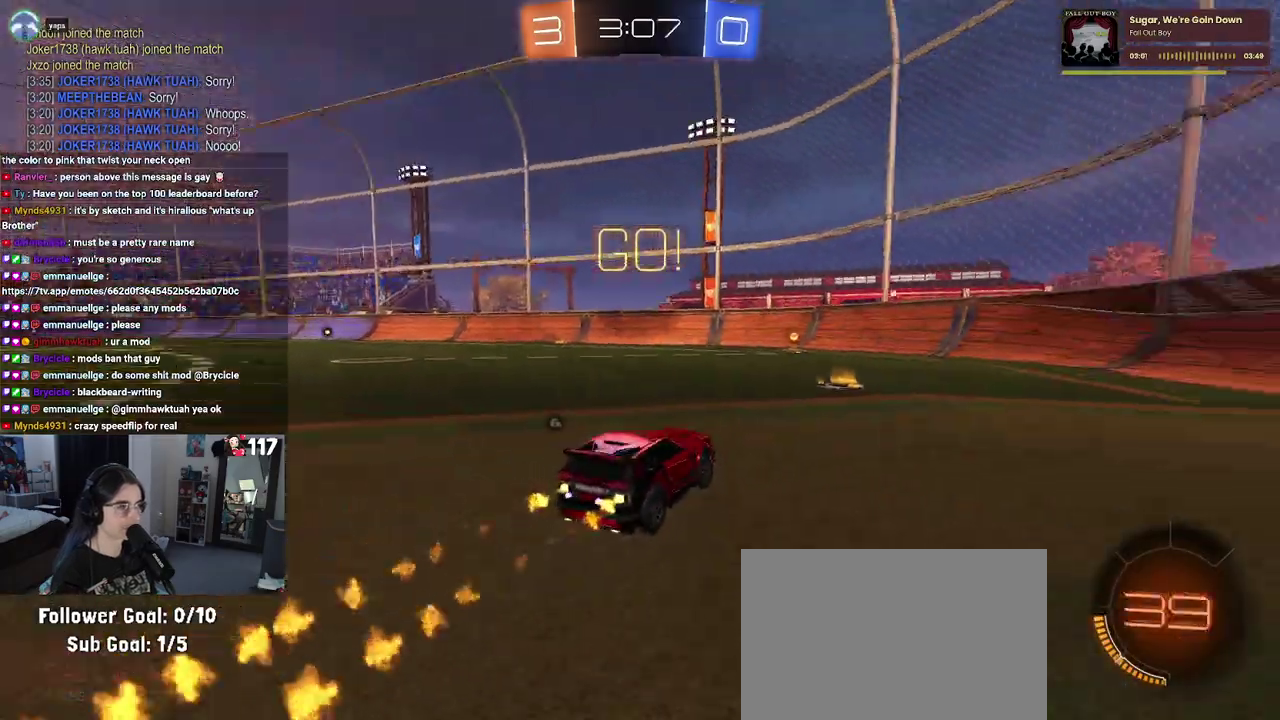
{"buttons": ["R1", "R2"], "left_stick": "right", "right_stick": "center", "events": [[100, "left_stick", "up-left"], [167, "left_stick", "left"], [250, "TRIANGLE", "down"], [367, "TRIANGLE", "up"], [367, "left_stick", "center"], [483, "left_stick", "right"]]}
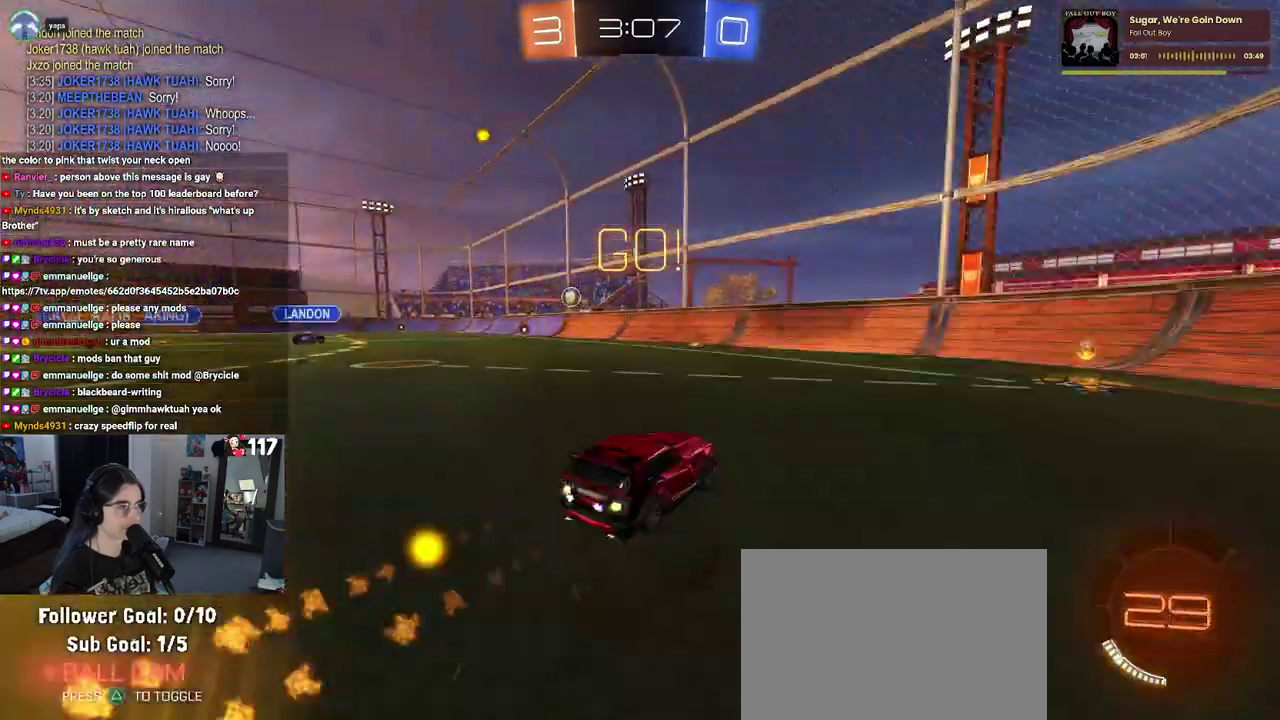
{"buttons": ["R1", "R2"], "left_stick": "right", "right_stick": "center", "events": [[150, "SQUARE", "down"], [300, "SQUARE", "up"]]}
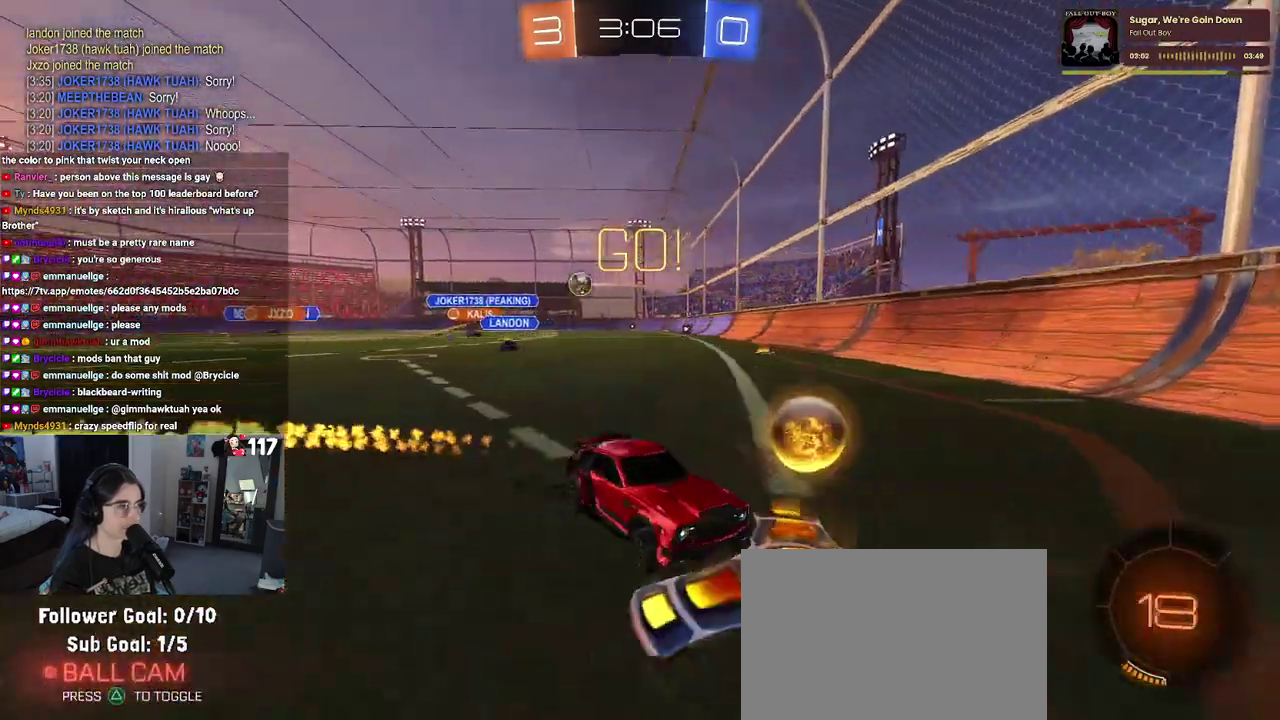
{"buttons": ["R1", "R2"], "left_stick": "right", "right_stick": "center", "events": []}
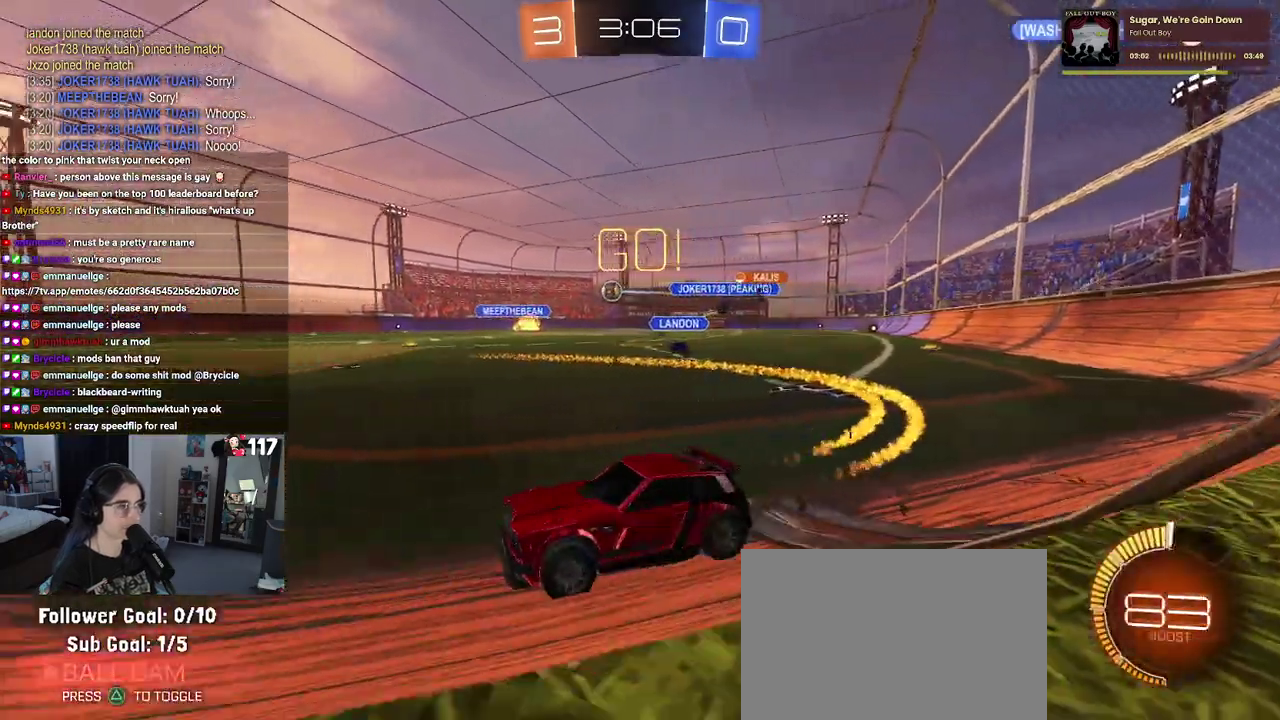
{"buttons": ["R2"], "left_stick": "center", "right_stick": "center", "events": [[333, "R1", "up"], [417, "left_stick", "center"]]}
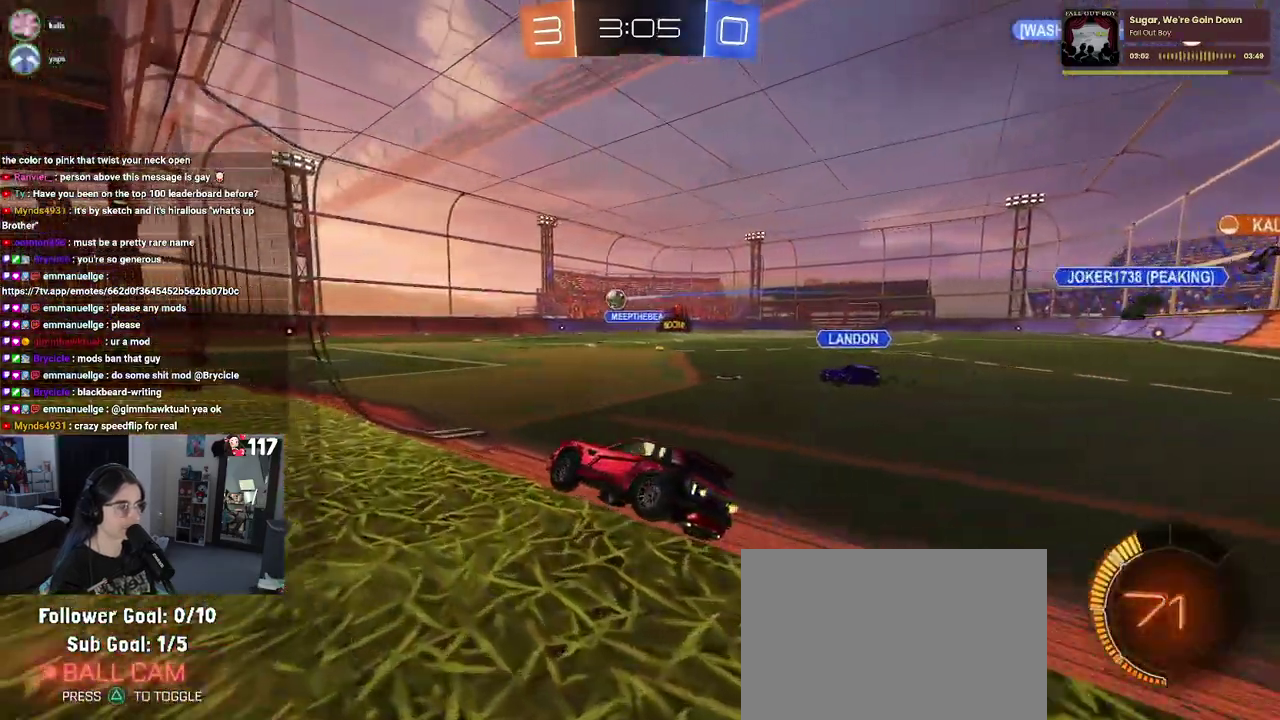
{"buttons": ["R1", "R2"], "left_stick": "center", "right_stick": "center", "events": [[233, "R1", "down"]]}
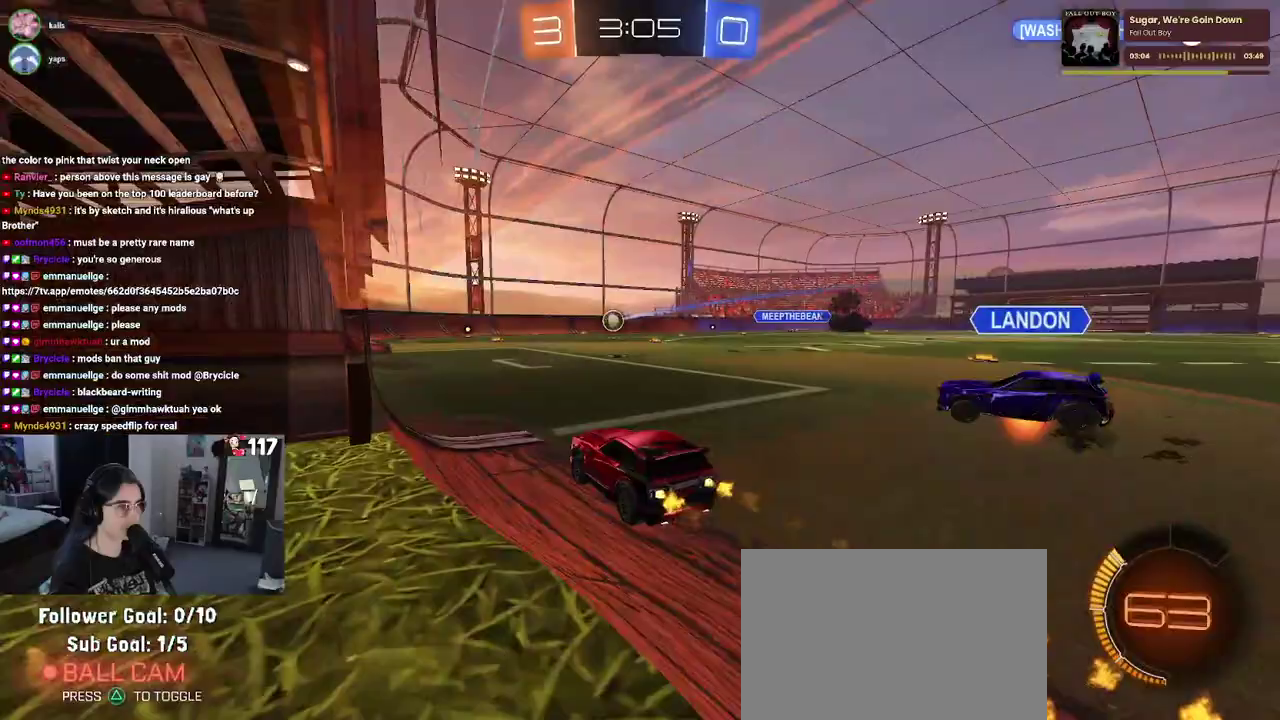
{"buttons": ["R2"], "left_stick": "center", "right_stick": "center", "events": [[33, "R1", "up"]]}
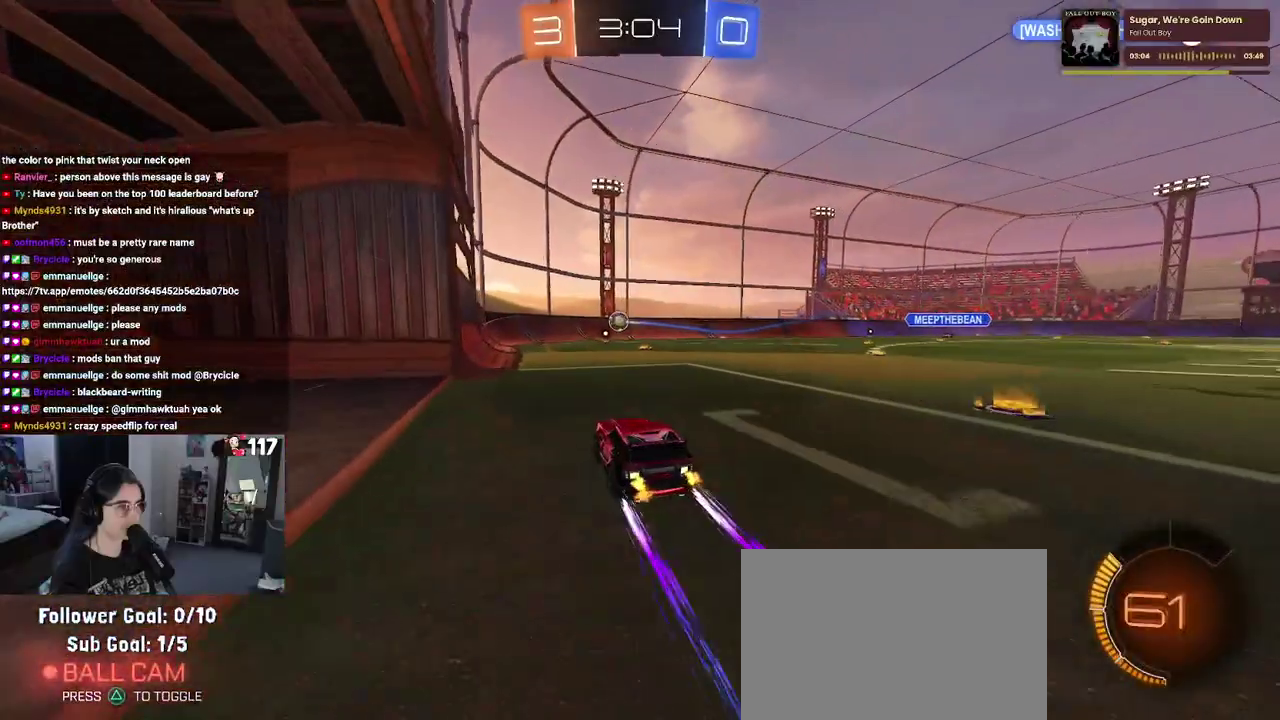
{"buttons": ["R2"], "left_stick": "center", "right_stick": "center", "events": [[300, "left_stick", "down-right"], [483, "left_stick", "center"]]}
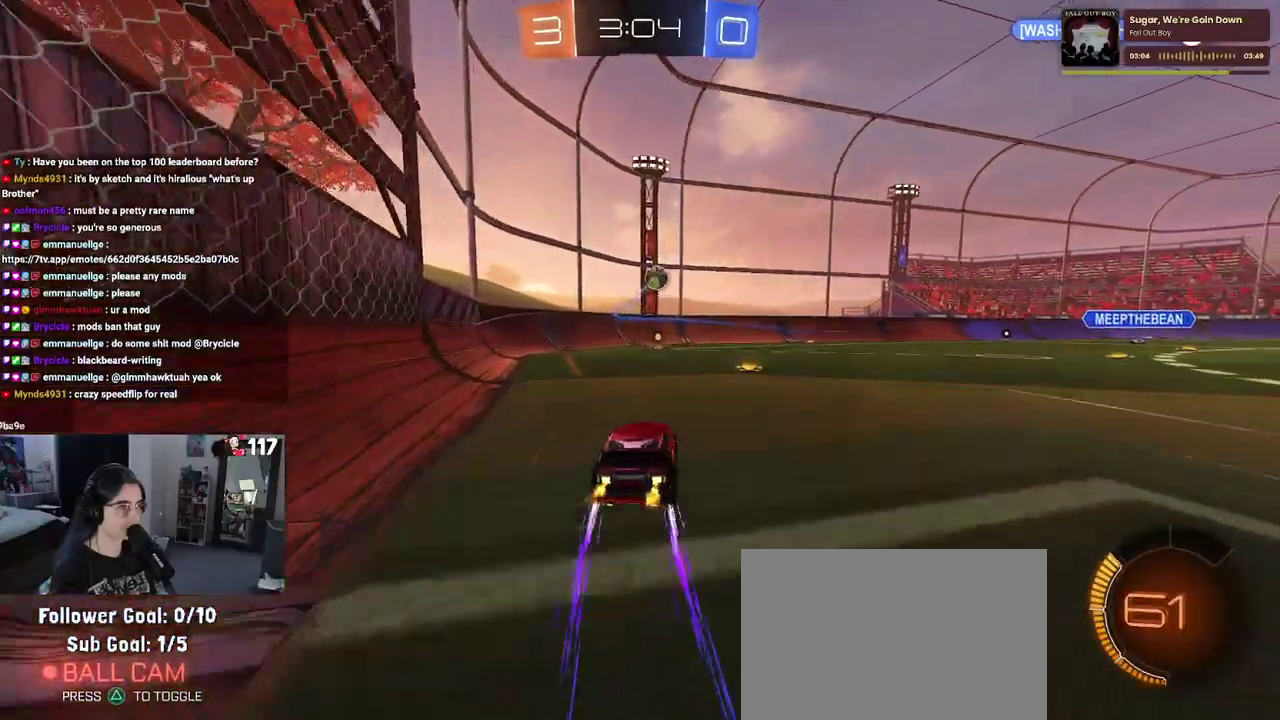
{"buttons": ["L2", "R2"], "left_stick": "right", "right_stick": "center"}
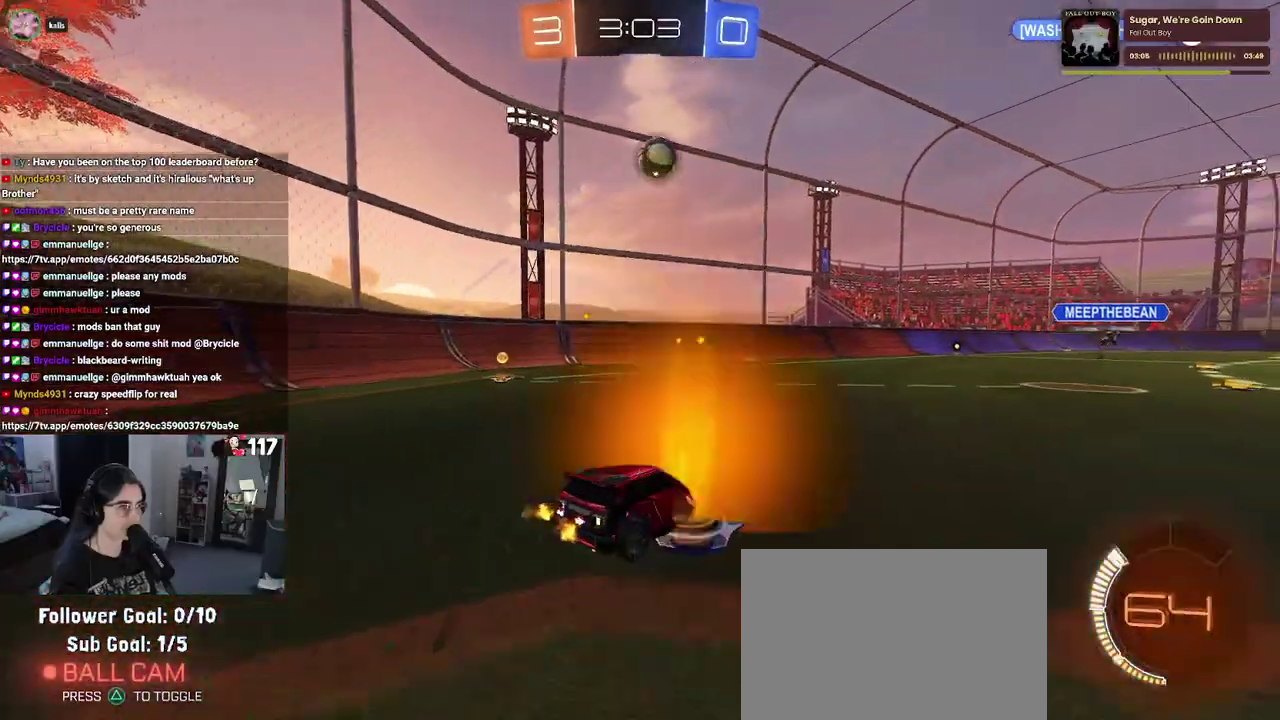
{"buttons": ["R2"], "left_stick": "right", "right_stick": "center", "events": [[33, "L2", "up"], [283, "left_stick", "up"], [483, "left_stick", "right"]]}
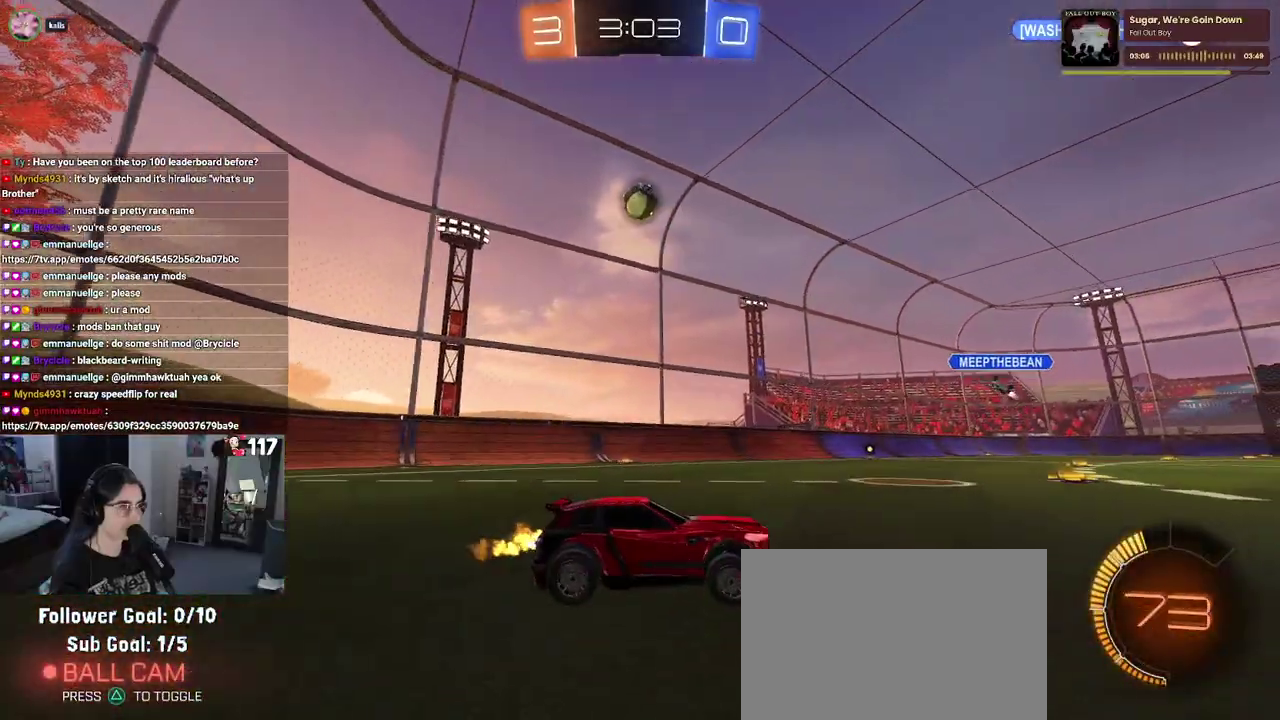
{"buttons": ["R2"], "left_stick": "right", "right_stick": "center", "events": [[150, "SQUARE", "down"], [350, "SQUARE", "up"]]}
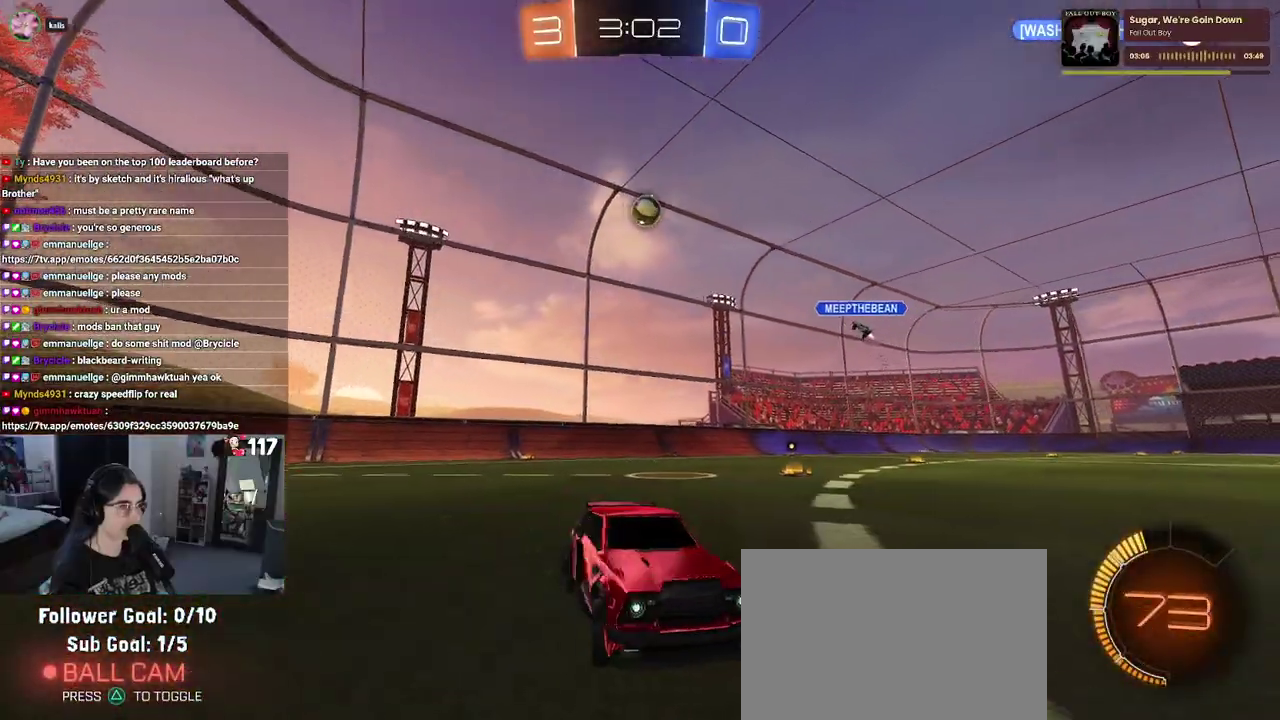
{"buttons": ["R2"], "left_stick": "right", "right_stick": "center", "events": []}
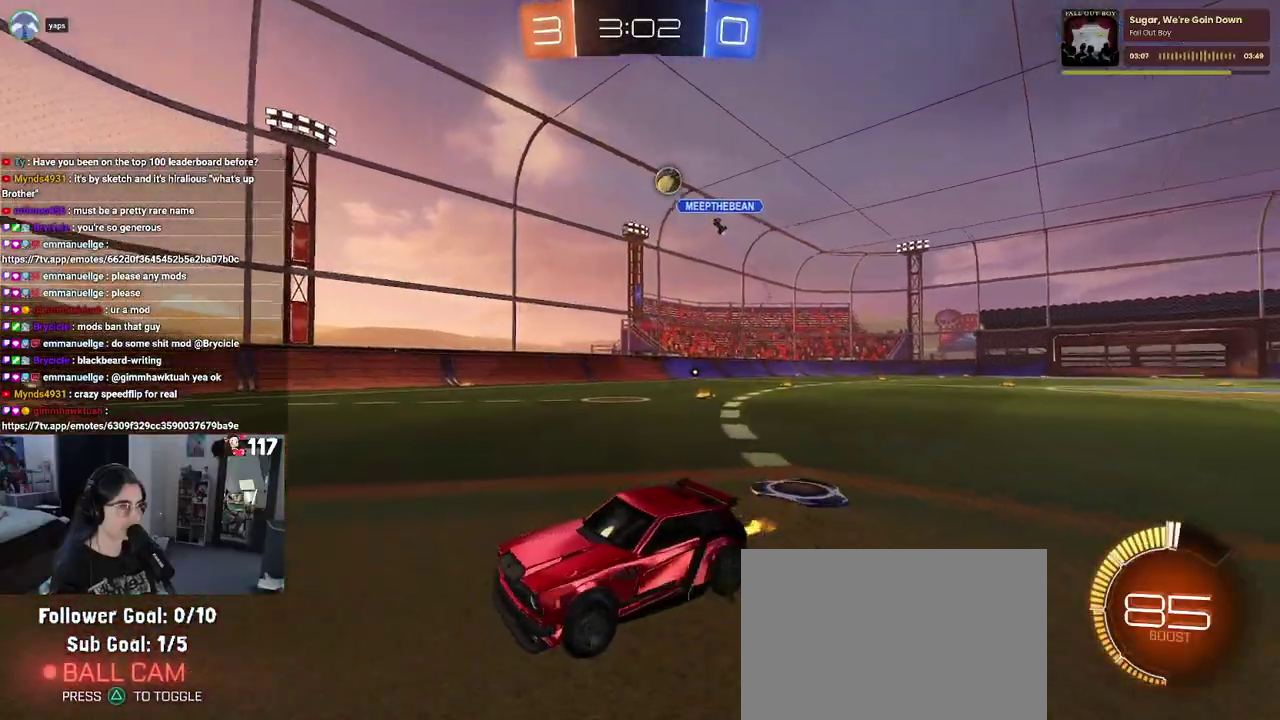
{"buttons": [], "left_stick": "up-left", "right_stick": "center", "events": [[83, "left_stick", "up-right"], [167, "left_stick", "center"], [267, "left_stick", "up-left"], [500, "R2", "up"]]}
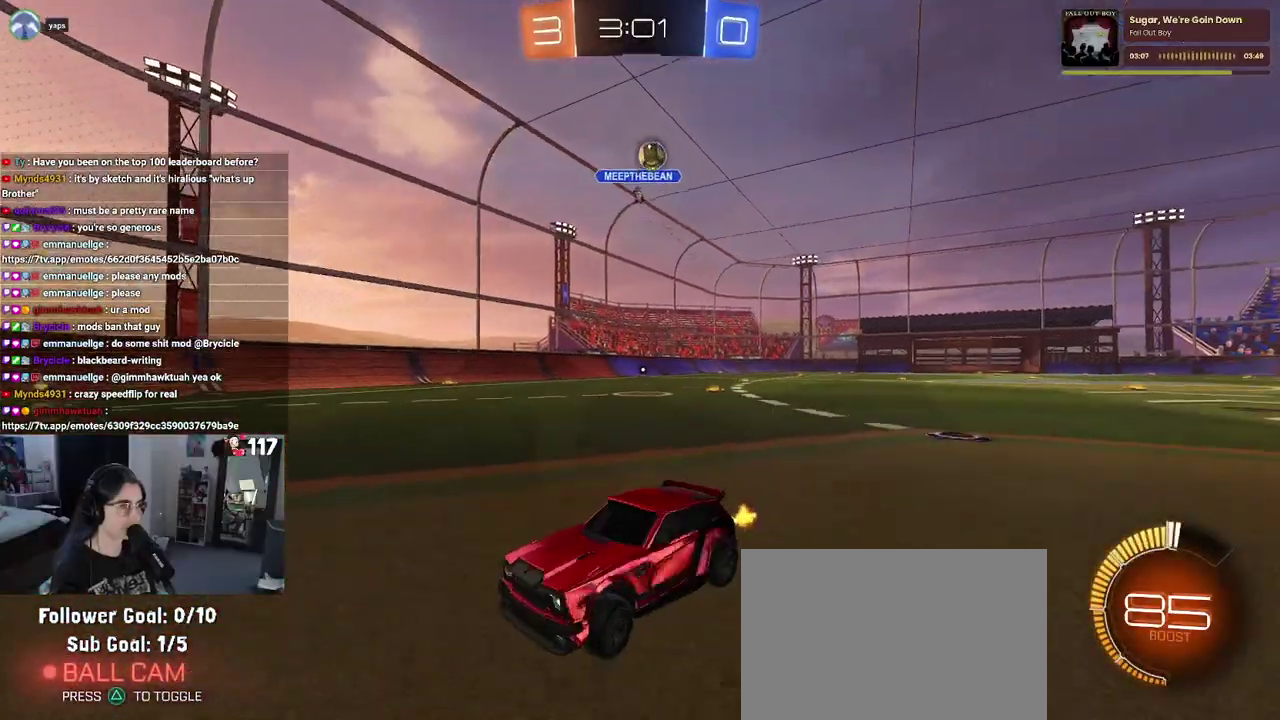
{"buttons": ["L2", "R2"], "left_stick": "center", "right_stick": "center"}
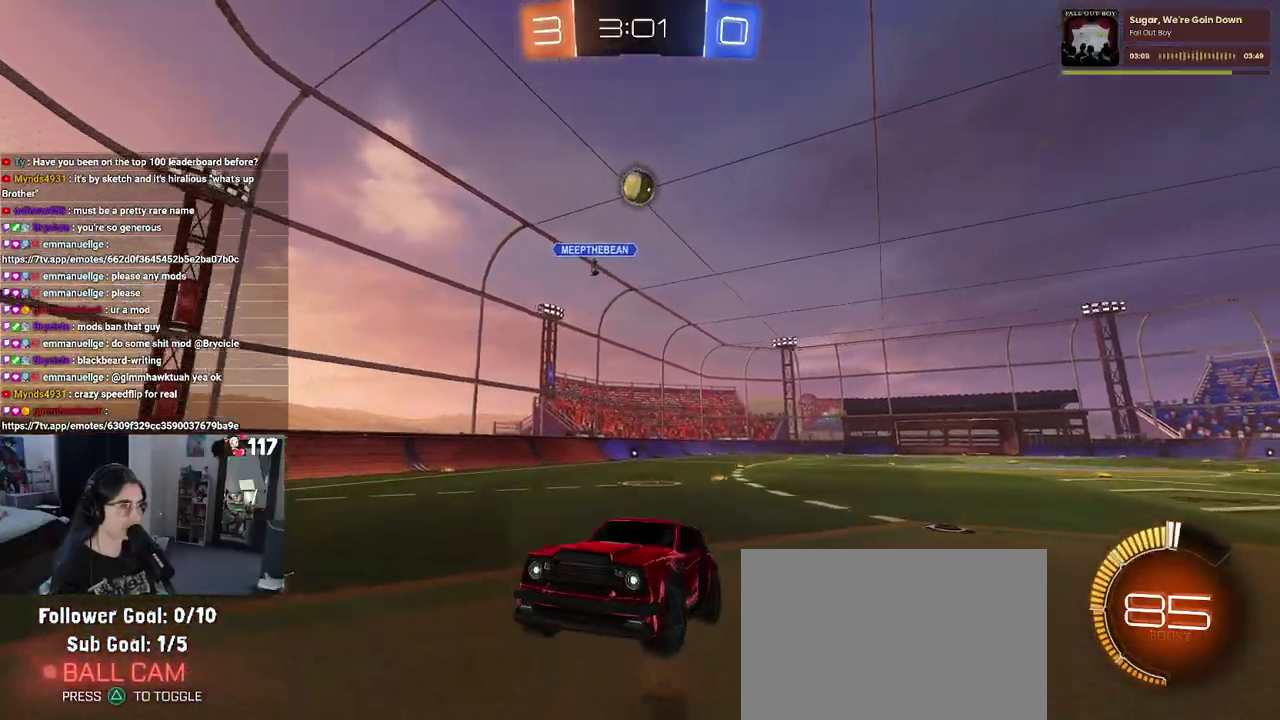
{"buttons": ["L1", "R1", "R2"], "left_stick": "up-left", "right_stick": "center"}
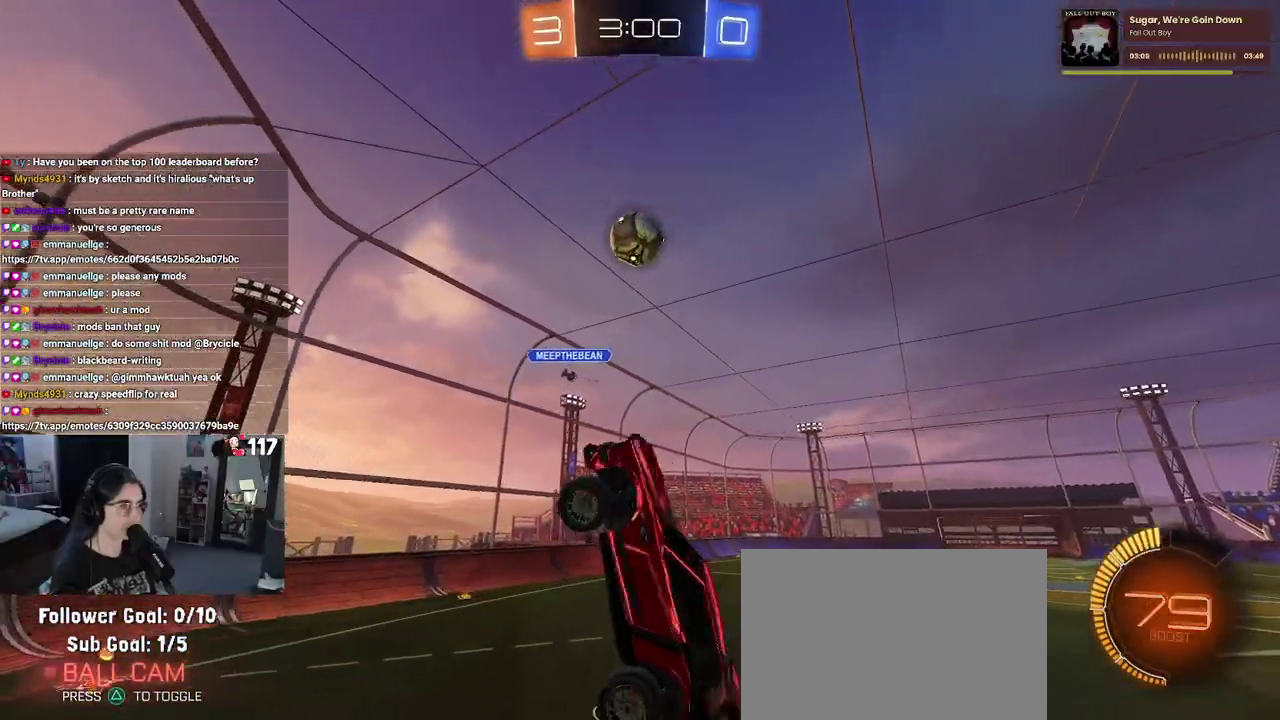
{"buttons": ["L1", "R1", "R2"], "left_stick": "up-left", "right_stick": "center", "events": [[33, "R1", "up"], [33, "left_stick", "left"], [83, "R1", "down"], [250, "R1", "up"], [467, "R1", "down"], [467, "left_stick", "up-left"]]}